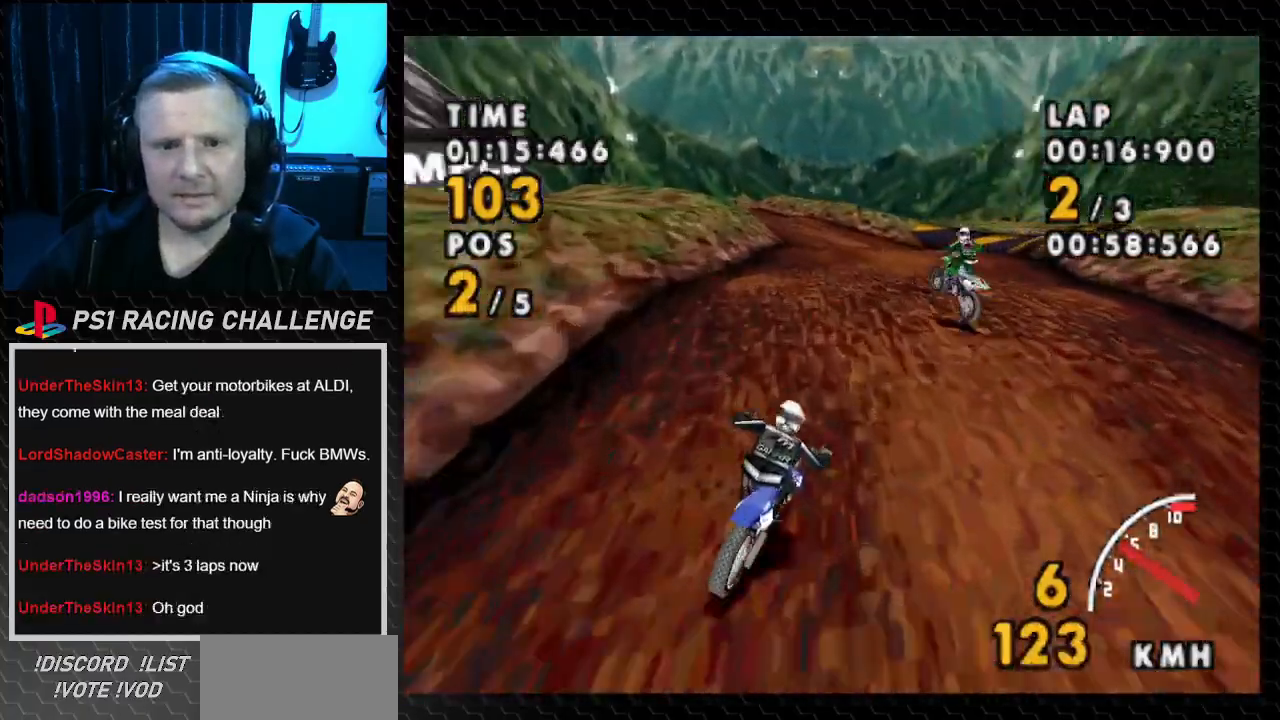
Gameplay with a controller (PlayStation layout); each line is a JSON object with the inputs held at the frame after it. "events" lists button and stick changes between this image and that frame as [ms after this image, input, new state], when the widget could be followed in between. Not read: L3 R3.
{"buttons": ["CROSS", "DPAD_LEFT"], "events": [[134, "DPAD_RIGHT", "up"], [234, "DPAD_LEFT", "down"]]}
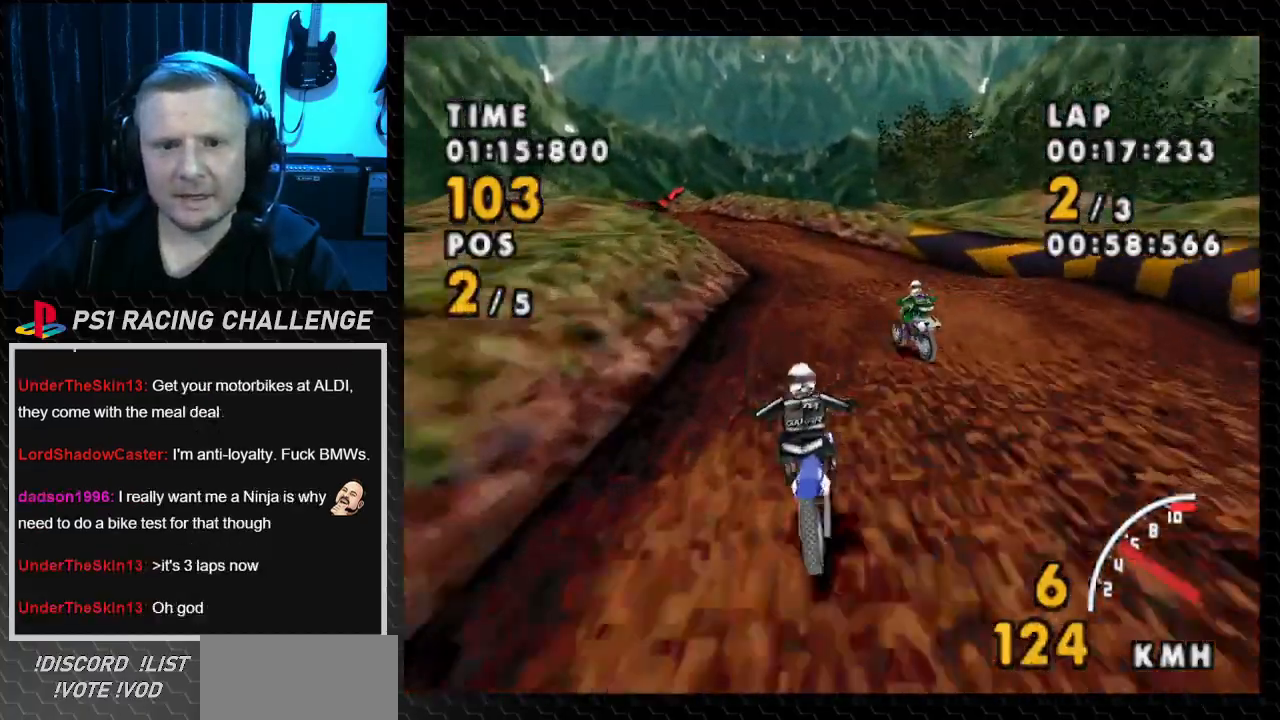
{"buttons": ["CROSS", "DPAD_LEFT"], "events": [[66, "DPAD_LEFT", "up"], [500, "DPAD_LEFT", "down"]]}
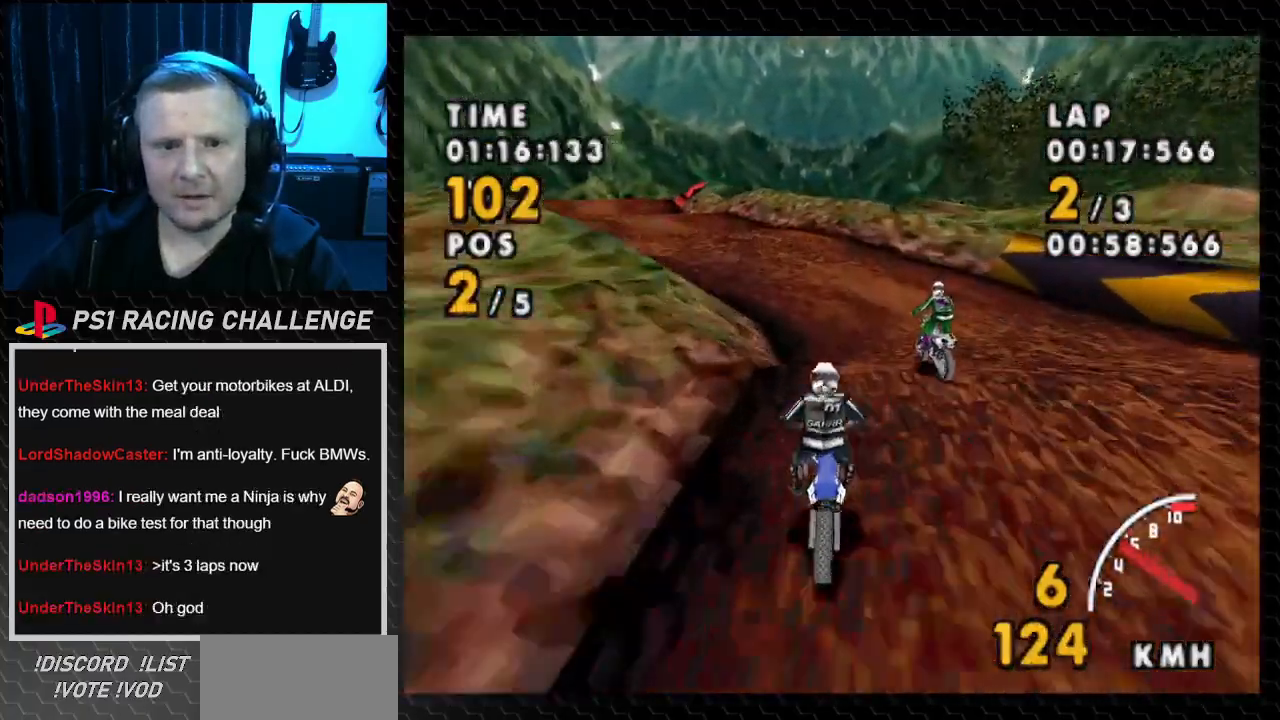
{"buttons": ["SQUARE", "DPAD_LEFT"], "events": [[234, "SQUARE", "down"], [267, "CROSS", "up"]]}
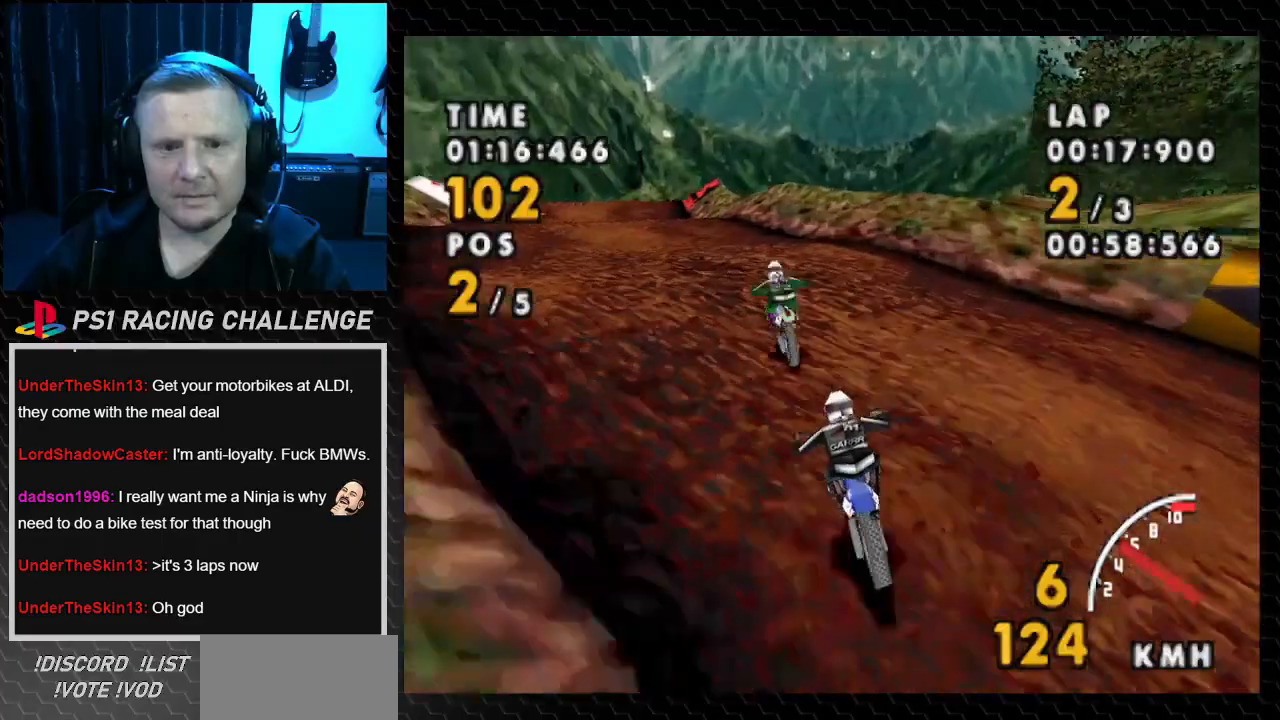
{"buttons": ["CROSS", "DPAD_LEFT"], "events": [[100, "CROSS", "down"], [167, "SQUARE", "up"]]}
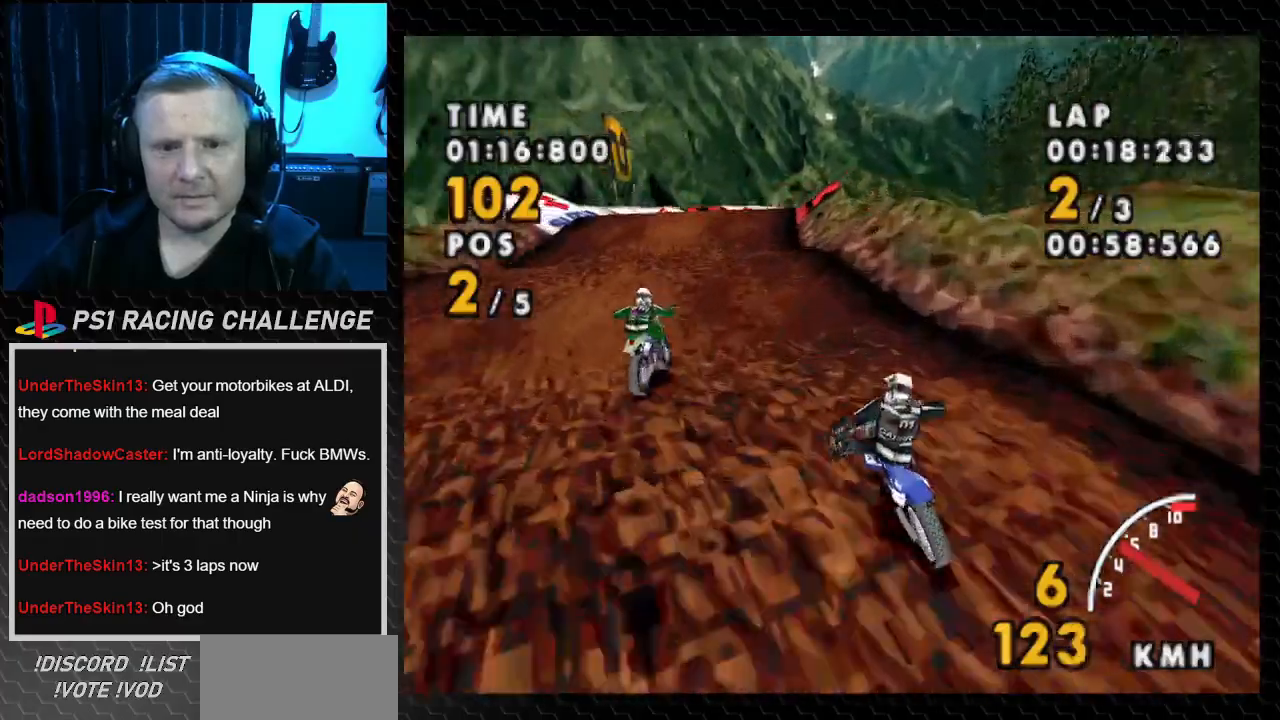
{"buttons": ["CROSS"], "events": [[467, "DPAD_LEFT", "up"]]}
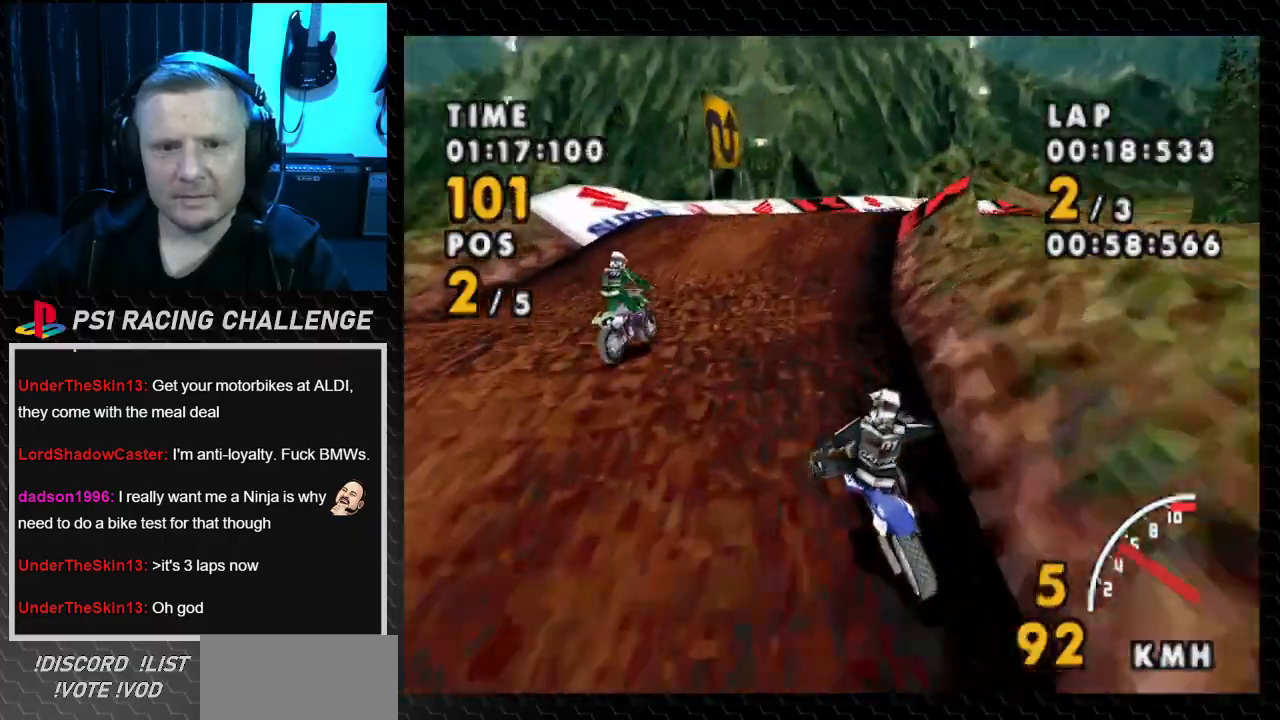
{"buttons": ["SQUARE", "DPAD_RIGHT"], "events": [[167, "DPAD_RIGHT", "down"], [467, "SQUARE", "down"], [500, "CROSS", "up"]]}
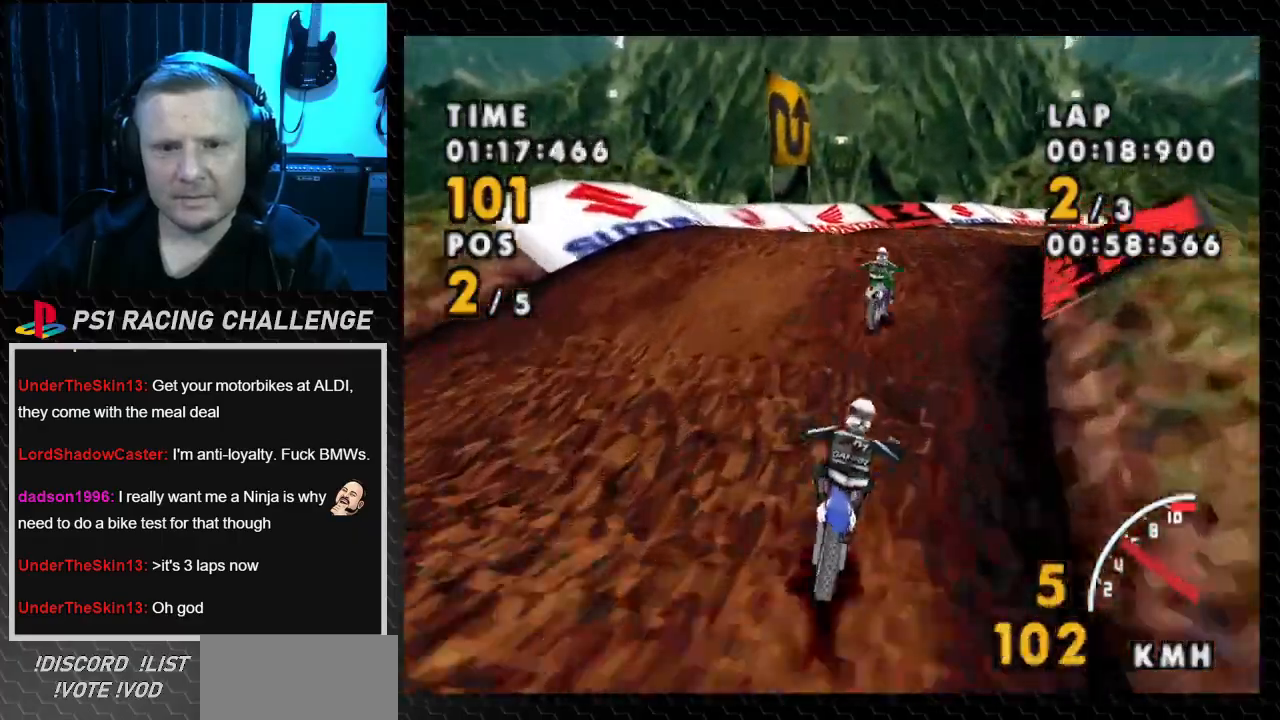
{"buttons": ["SQUARE", "DPAD_RIGHT"], "events": []}
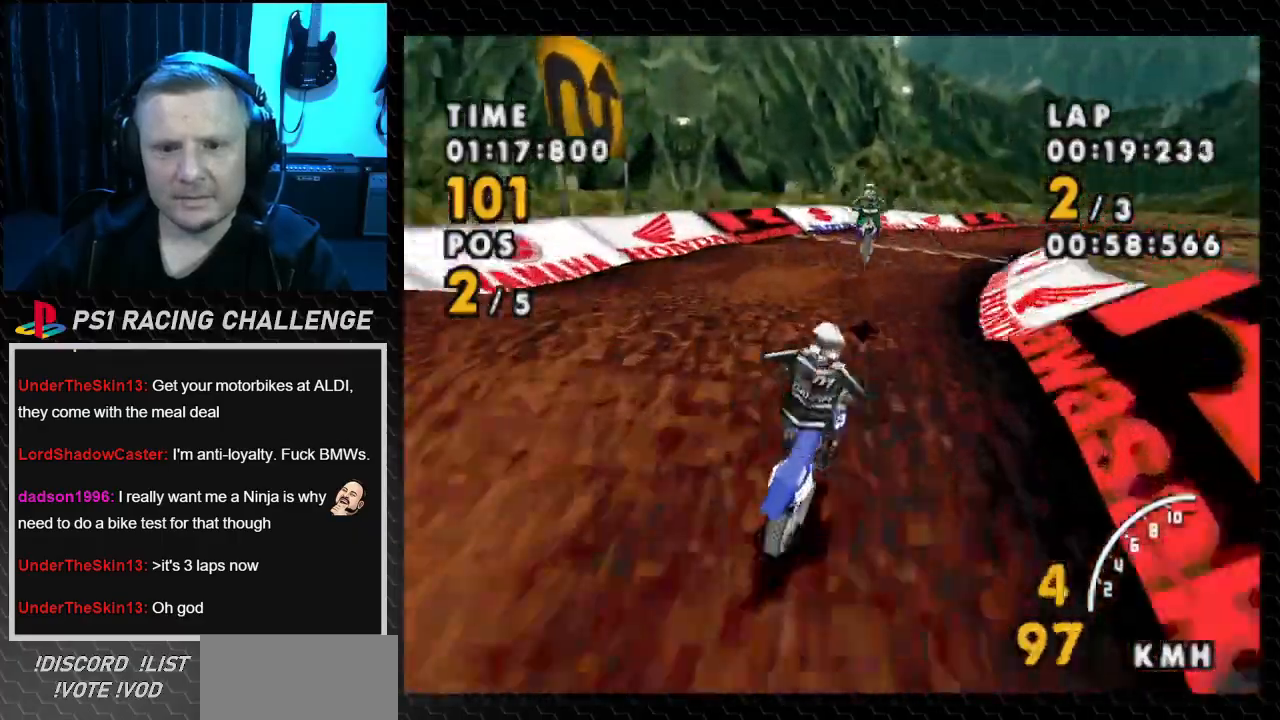
{"buttons": ["CROSS", "DPAD_LEFT"], "events": [[33, "CROSS", "down"], [100, "SQUARE", "up"], [233, "DPAD_RIGHT", "up"], [367, "DPAD_LEFT", "down"]]}
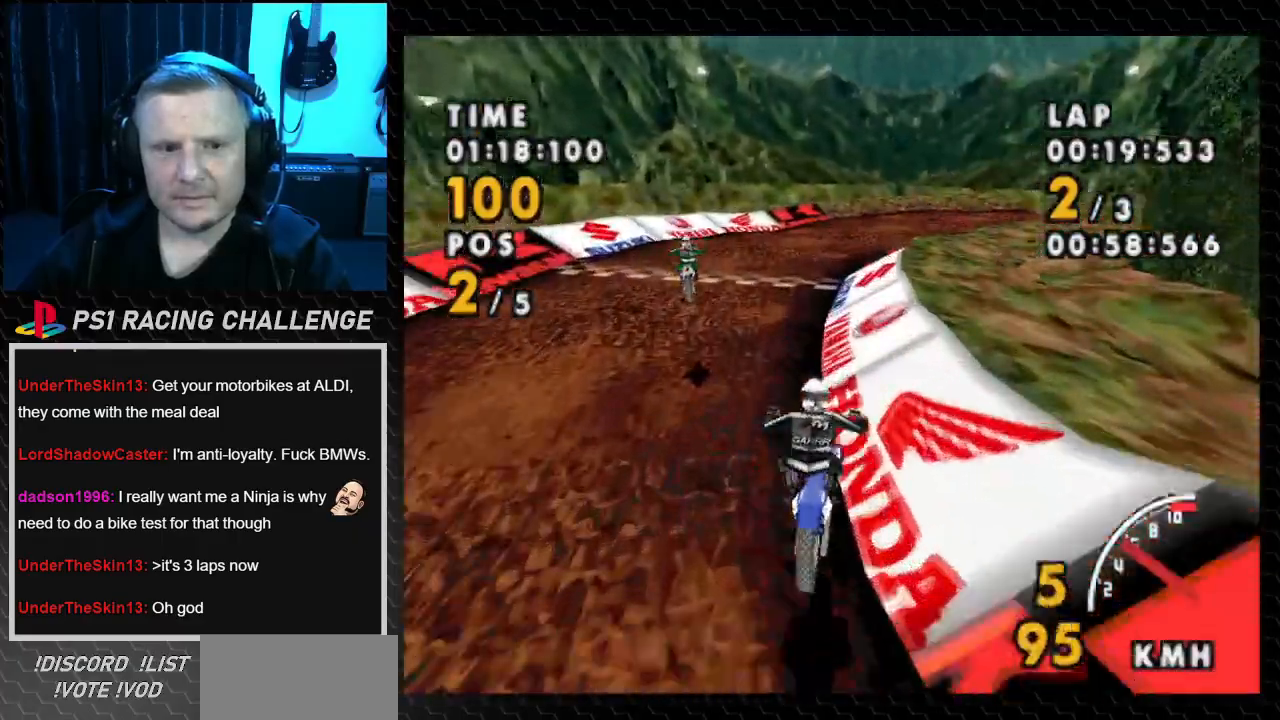
{"buttons": ["CROSS", "DPAD_RIGHT"], "events": [[434, "DPAD_LEFT", "up"], [501, "DPAD_RIGHT", "down"]]}
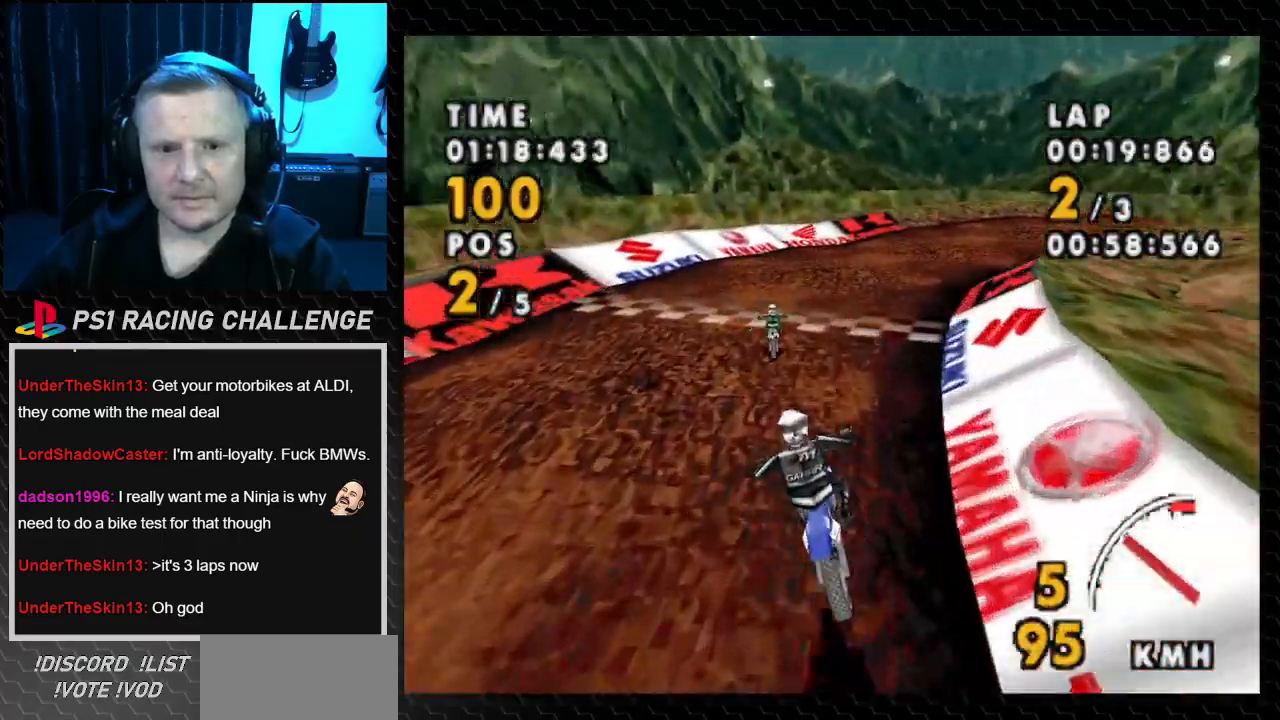
{"buttons": ["CROSS", "DPAD_RIGHT"], "events": []}
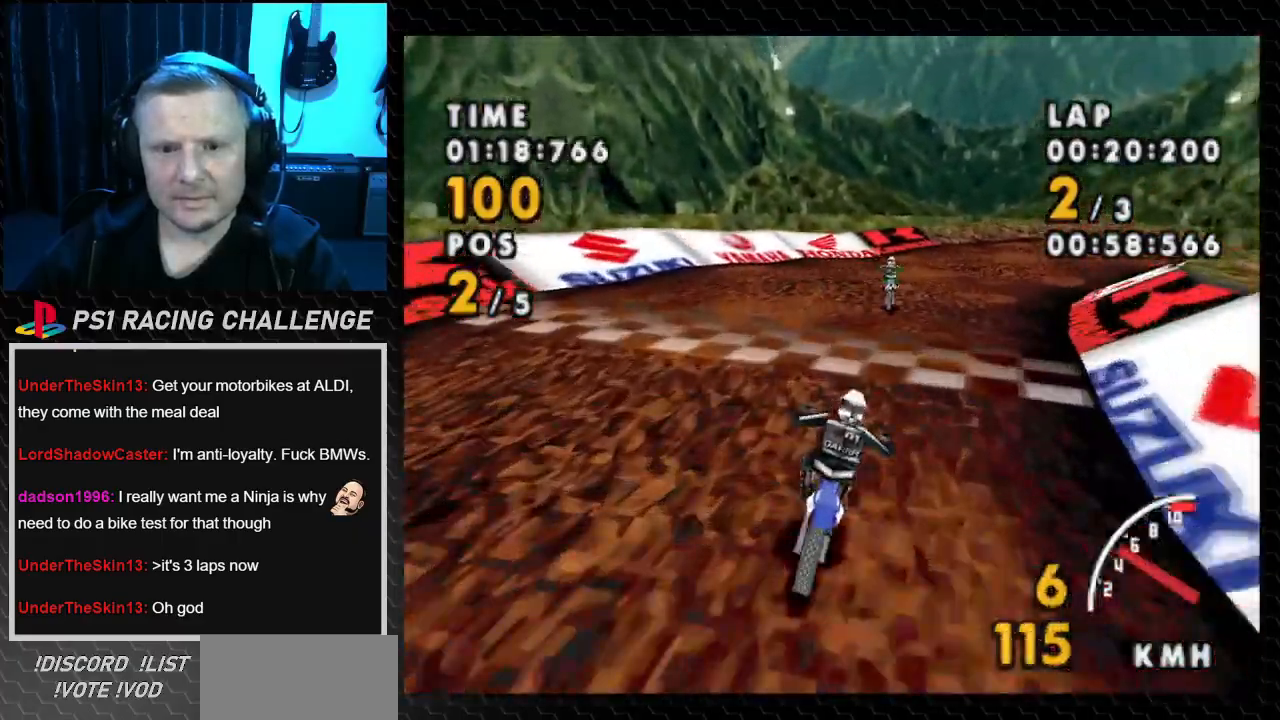
{"buttons": ["CROSS", "DPAD_RIGHT"], "events": []}
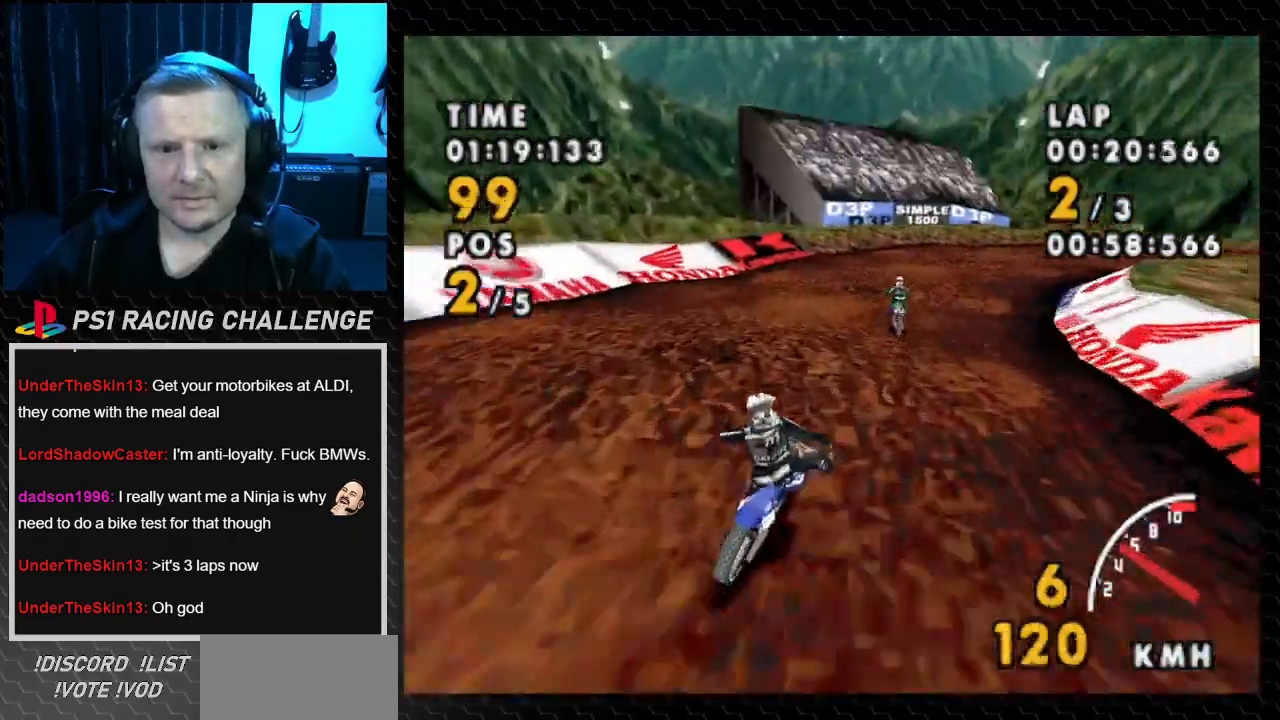
{"buttons": ["CROSS", "DPAD_RIGHT"], "events": []}
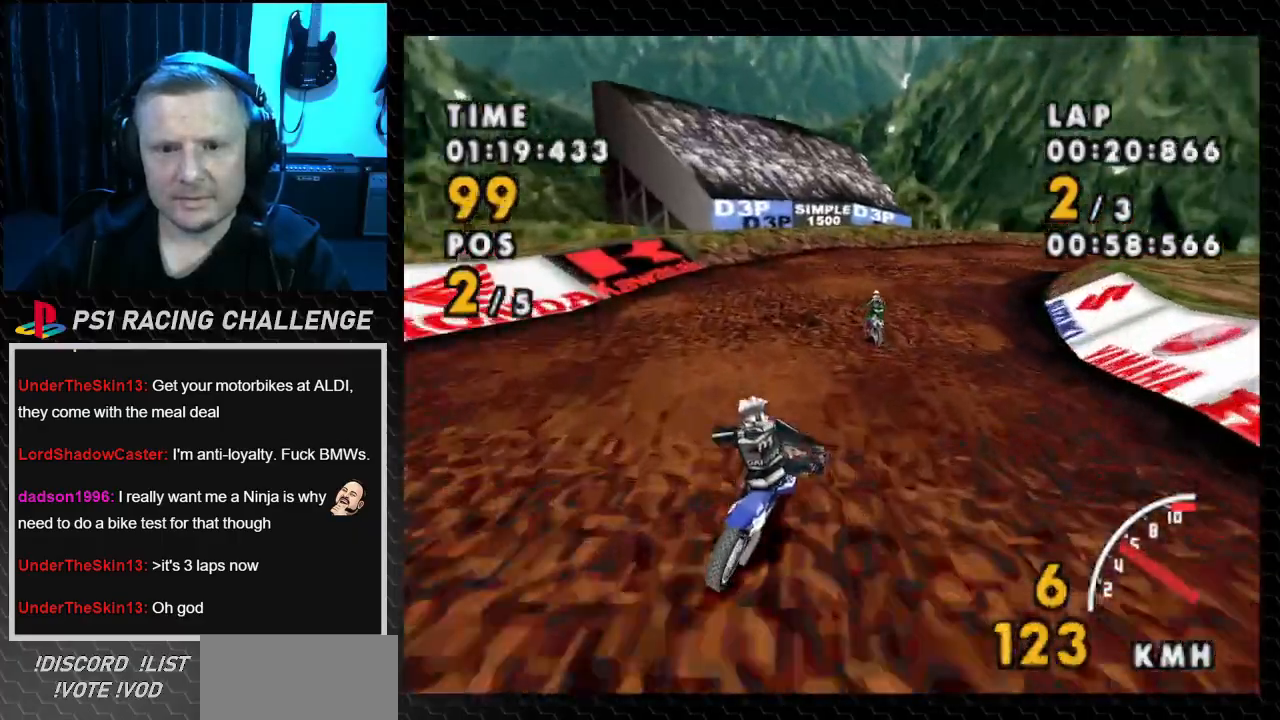
{"buttons": ["CROSS", "SQUARE", "DPAD_RIGHT"], "events": [[467, "SQUARE", "down"]]}
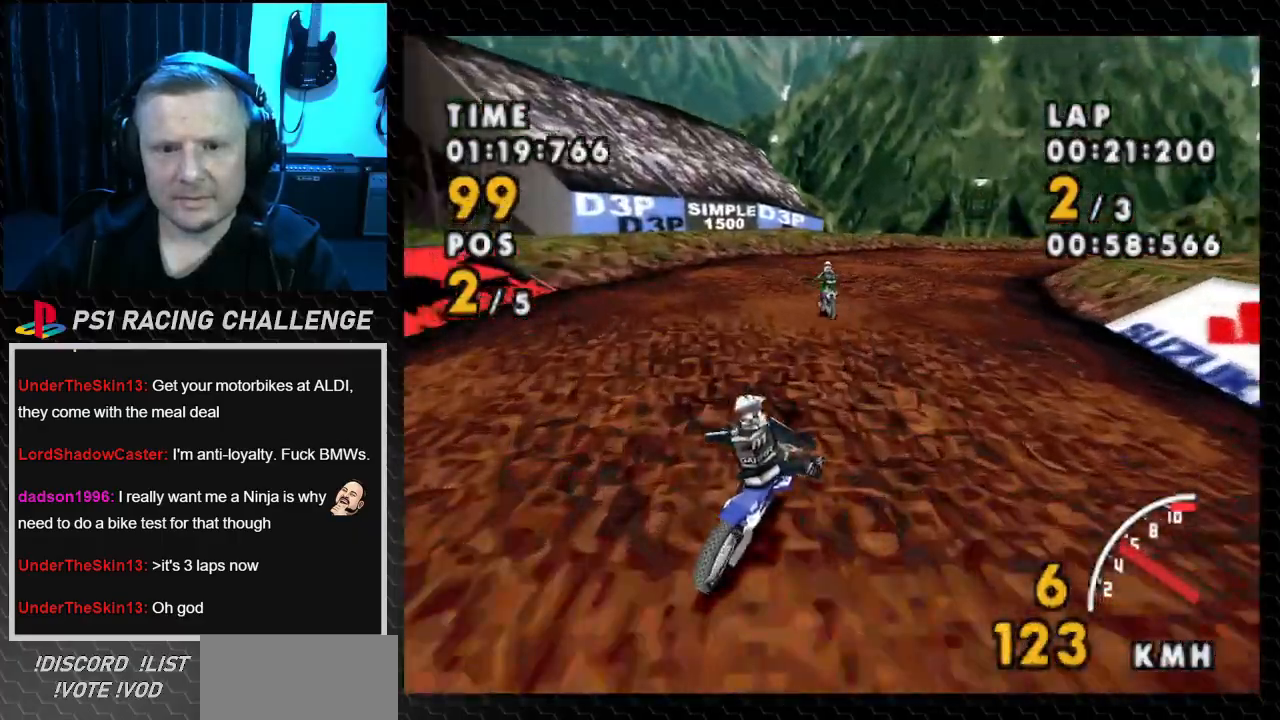
{"buttons": ["CROSS", "DPAD_RIGHT"], "events": [[33, "CROSS", "up"], [167, "CROSS", "down"], [233, "SQUARE", "up"]]}
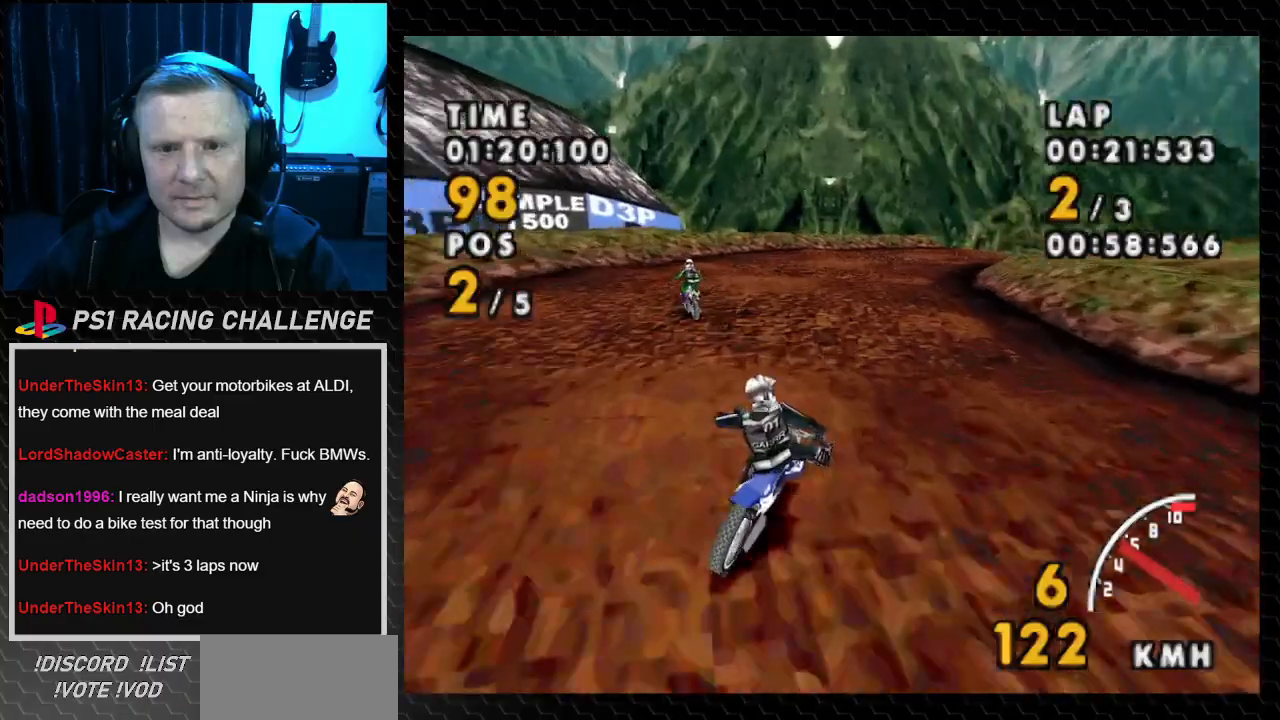
{"buttons": ["CROSS", "DPAD_RIGHT"], "events": [[100, "DPAD_RIGHT", "up"], [367, "DPAD_RIGHT", "down"]]}
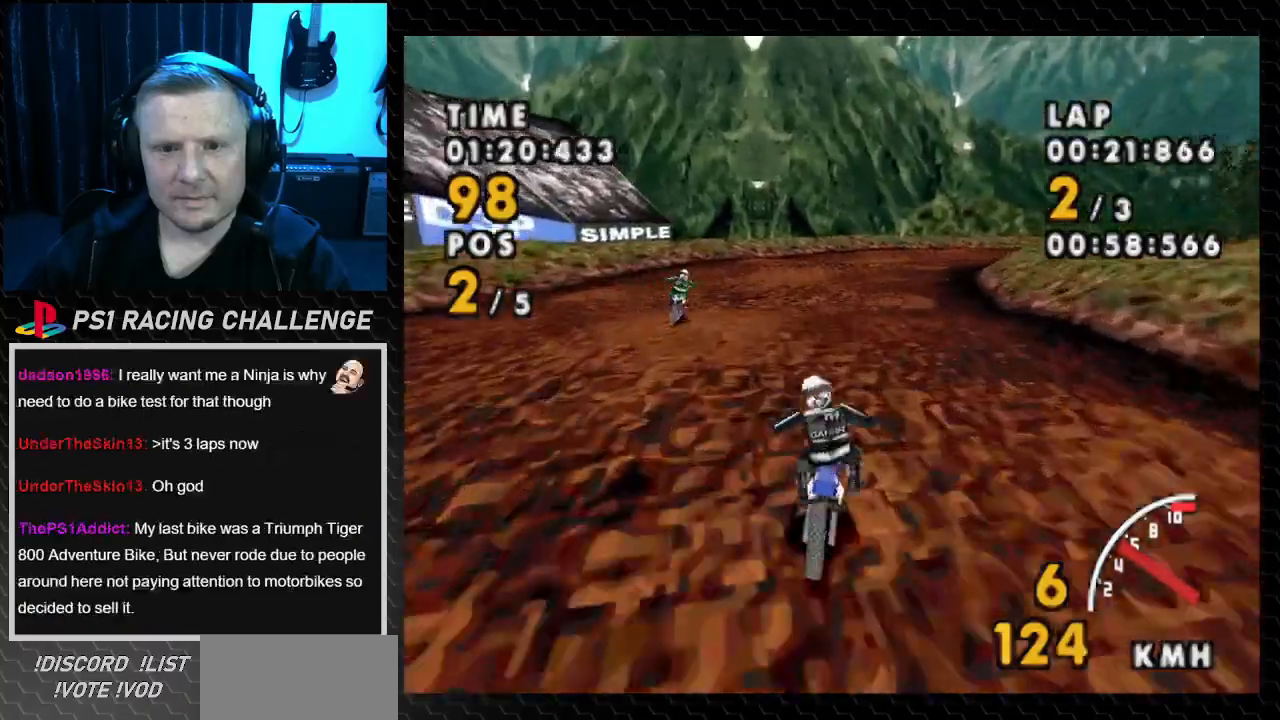
{"buttons": ["CROSS", "DPAD_RIGHT"], "events": []}